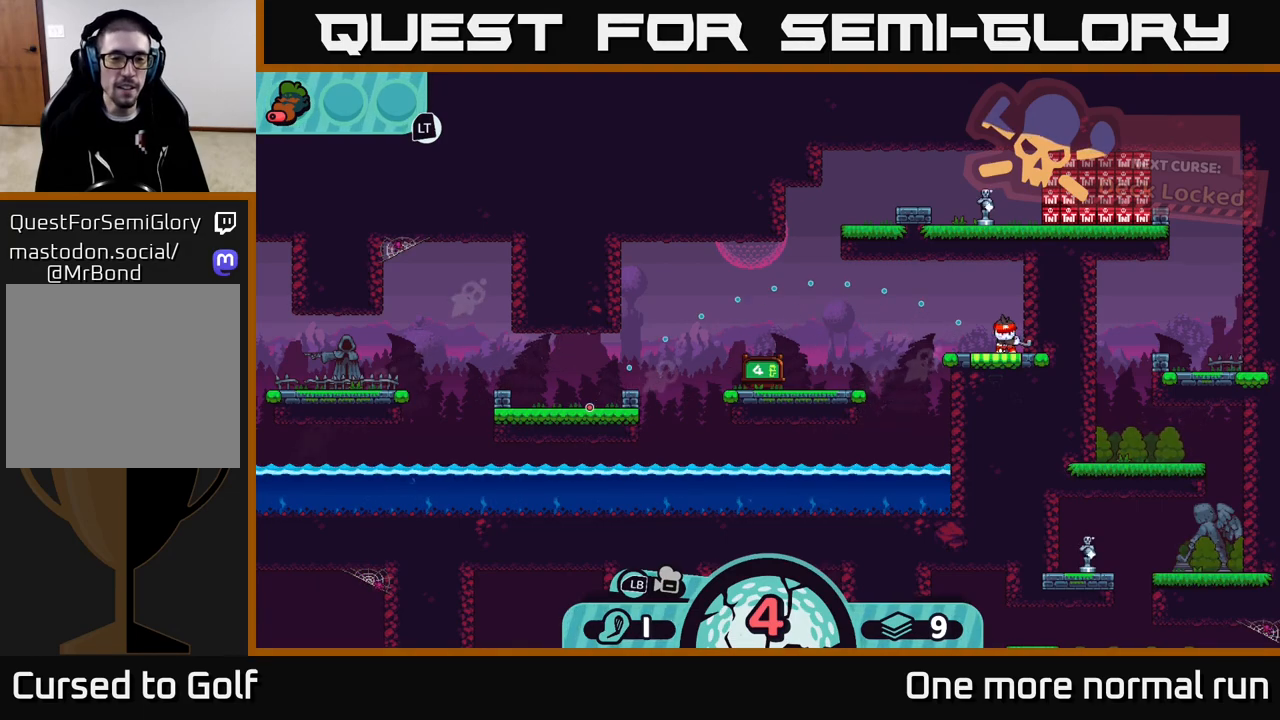
Gameplay with a controller (Xbox layout); each line is a JSON object with the inputs held at the frame after it. "events" lists button and stick changes between this image and that frame as [ms after this image, input, new state], when the widget could be followed in between.
{"buttons": [], "left_stick": "right", "right_stick": "center", "events": [[450, "A", "down"], [500, "A", "up"]]}
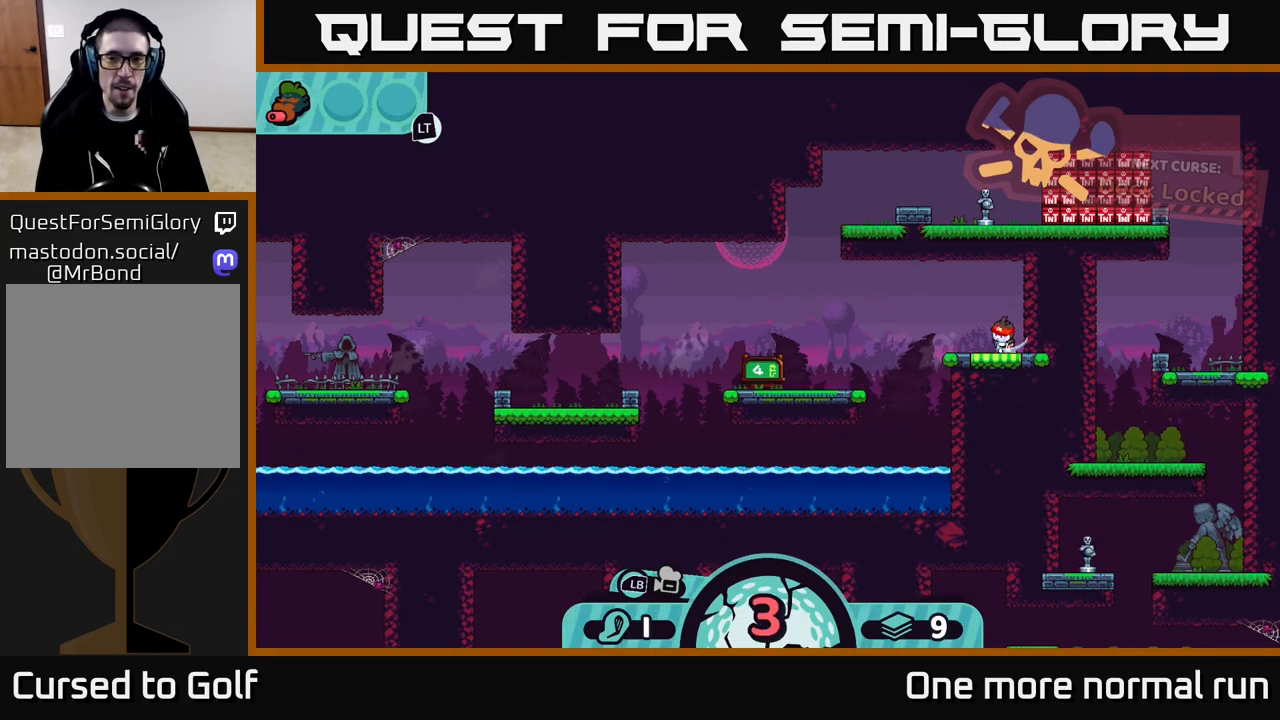
{"buttons": ["A"], "left_stick": "right", "right_stick": "center", "events": [[83, "A", "down"], [133, "A", "up"], [200, "A", "down"], [250, "A", "up"], [350, "A", "down"], [383, "A", "up"], [467, "A", "down"]]}
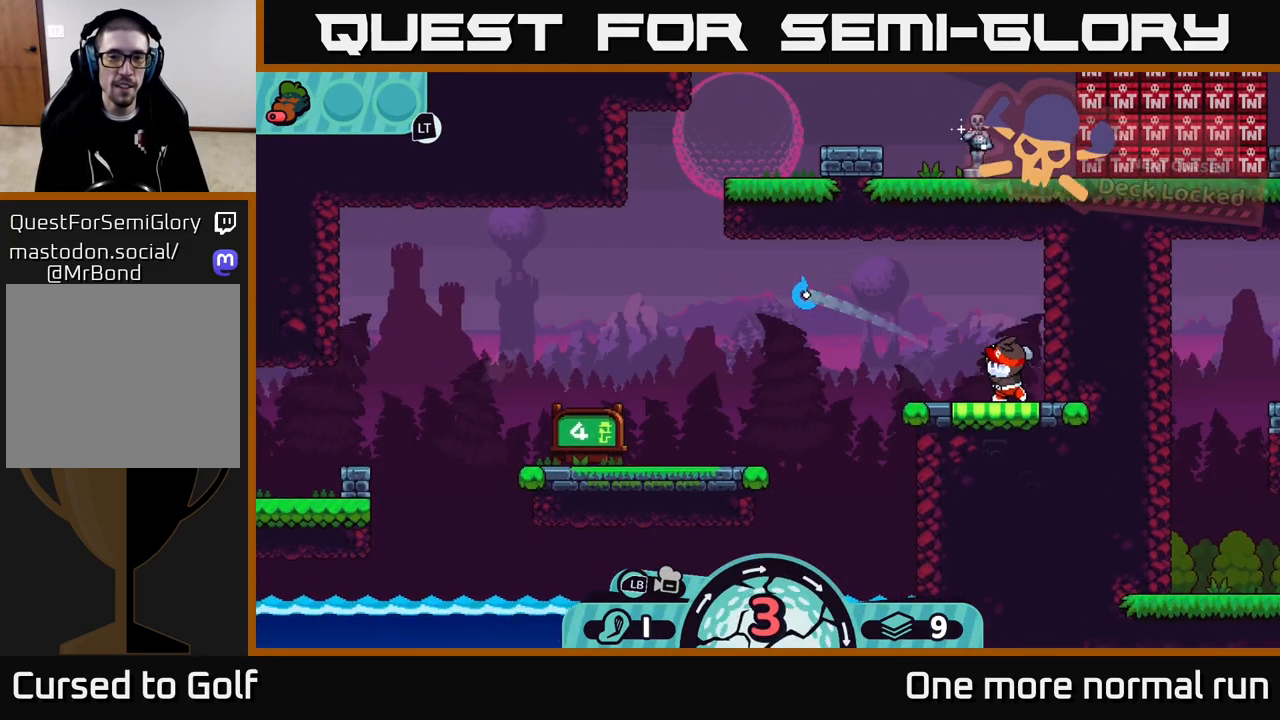
{"buttons": [], "left_stick": "right", "right_stick": "center", "events": [[17, "A", "up"], [117, "A", "down"], [167, "A", "up"], [250, "A", "down"], [300, "A", "up"], [400, "A", "down"], [450, "A", "up"]]}
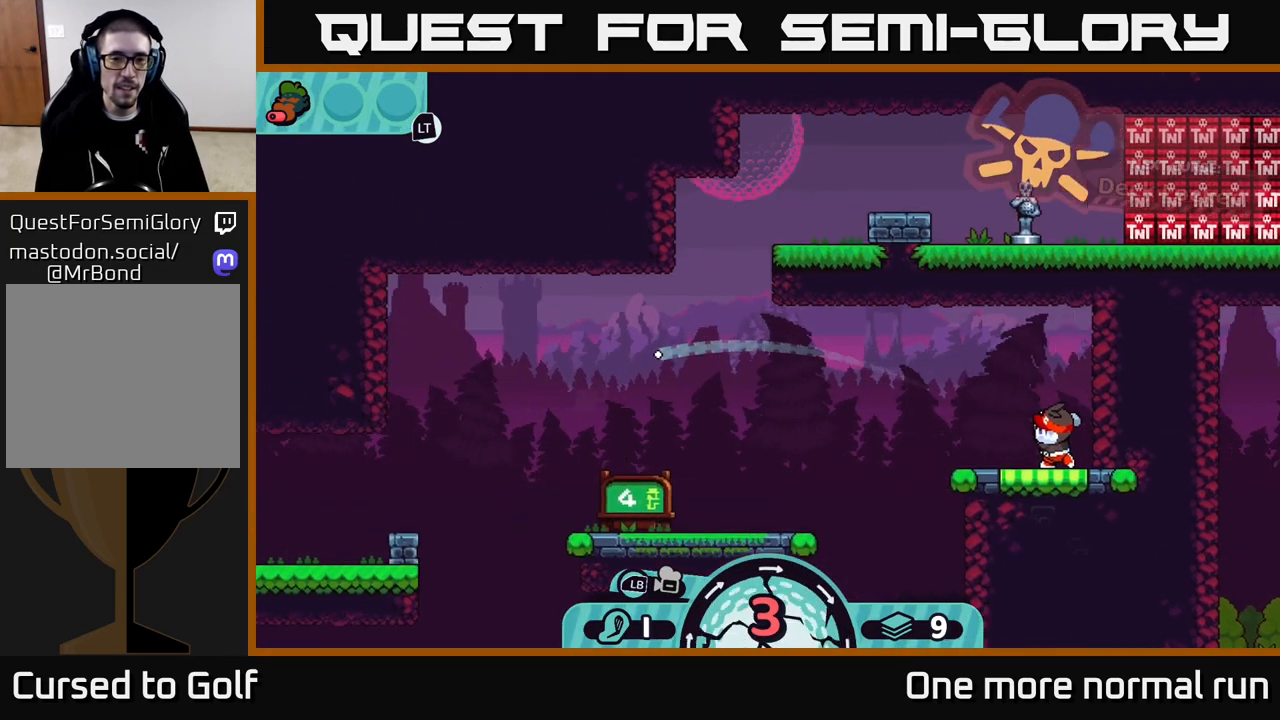
{"buttons": [], "left_stick": "right", "right_stick": "center", "events": [[50, "A", "down"], [117, "A", "up"], [200, "A", "down"], [283, "A", "up"], [350, "A", "down"], [417, "A", "up"]]}
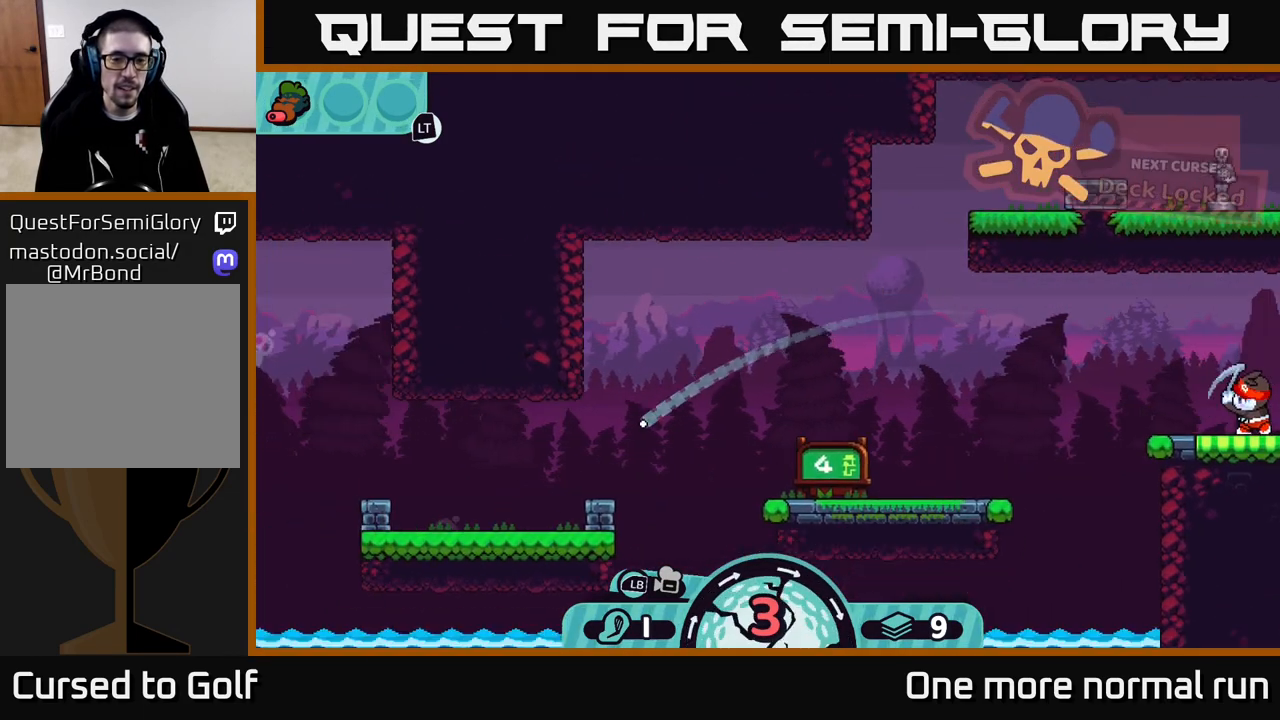
{"buttons": ["A"], "left_stick": "right", "right_stick": "center", "events": [[17, "A", "down"], [83, "A", "up"], [167, "A", "down"], [233, "A", "up"], [317, "A", "down"], [400, "A", "up"], [483, "A", "down"]]}
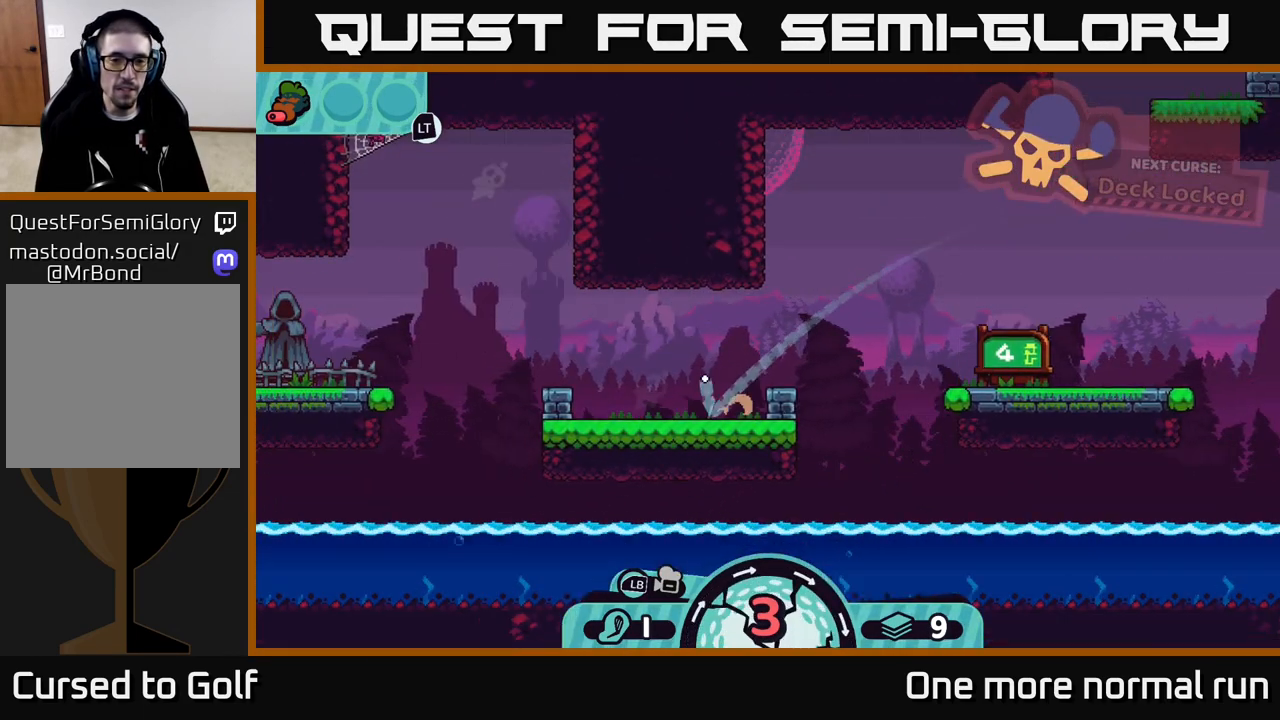
{"buttons": [], "left_stick": "center", "right_stick": "center", "events": [[67, "A", "up"], [267, "left_stick", "center"]]}
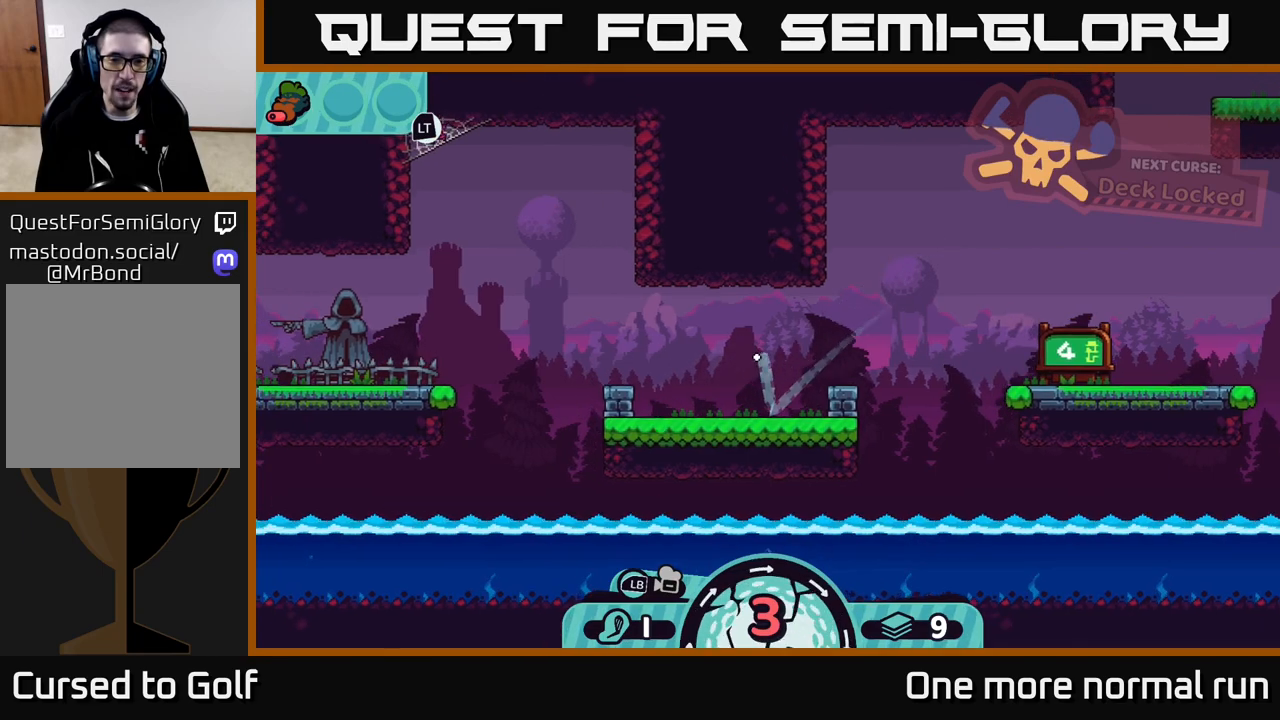
{"buttons": [], "left_stick": "left", "right_stick": "center", "events": [[467, "left_stick", "left"]]}
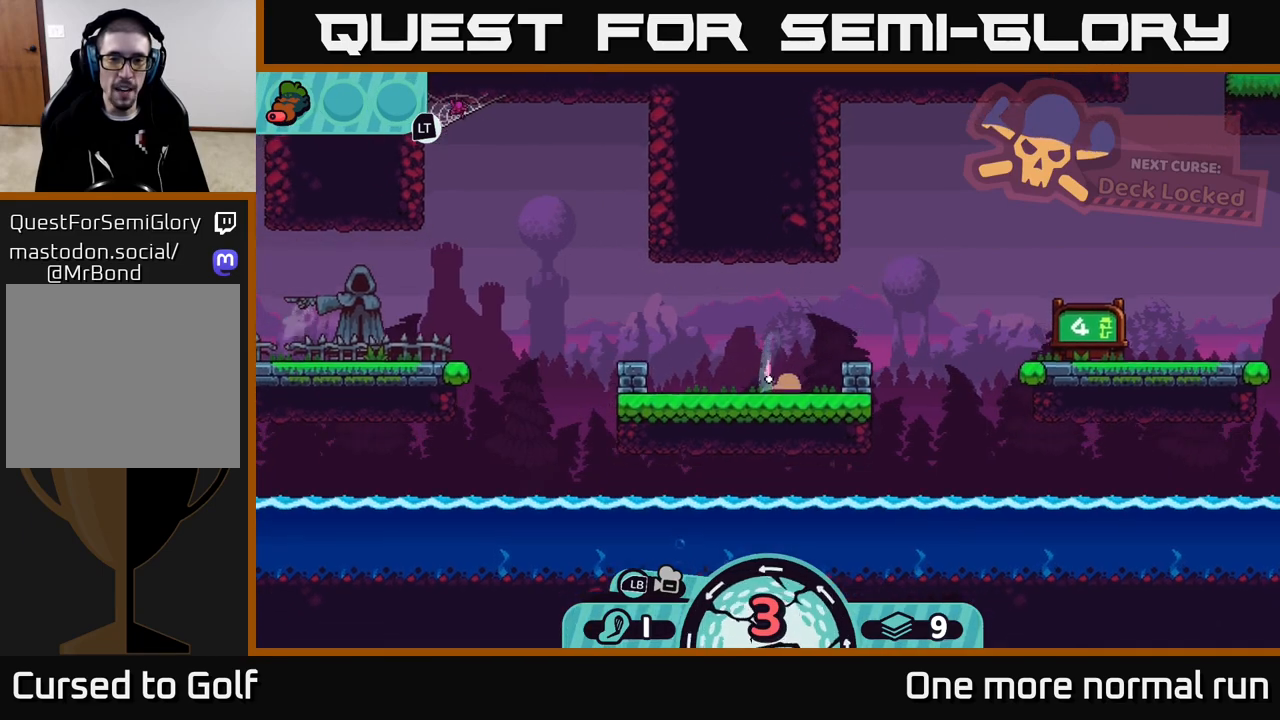
{"buttons": [], "left_stick": "left", "right_stick": "center", "events": [[233, "A", "down"], [300, "A", "up"], [383, "A", "down"], [450, "A", "up"]]}
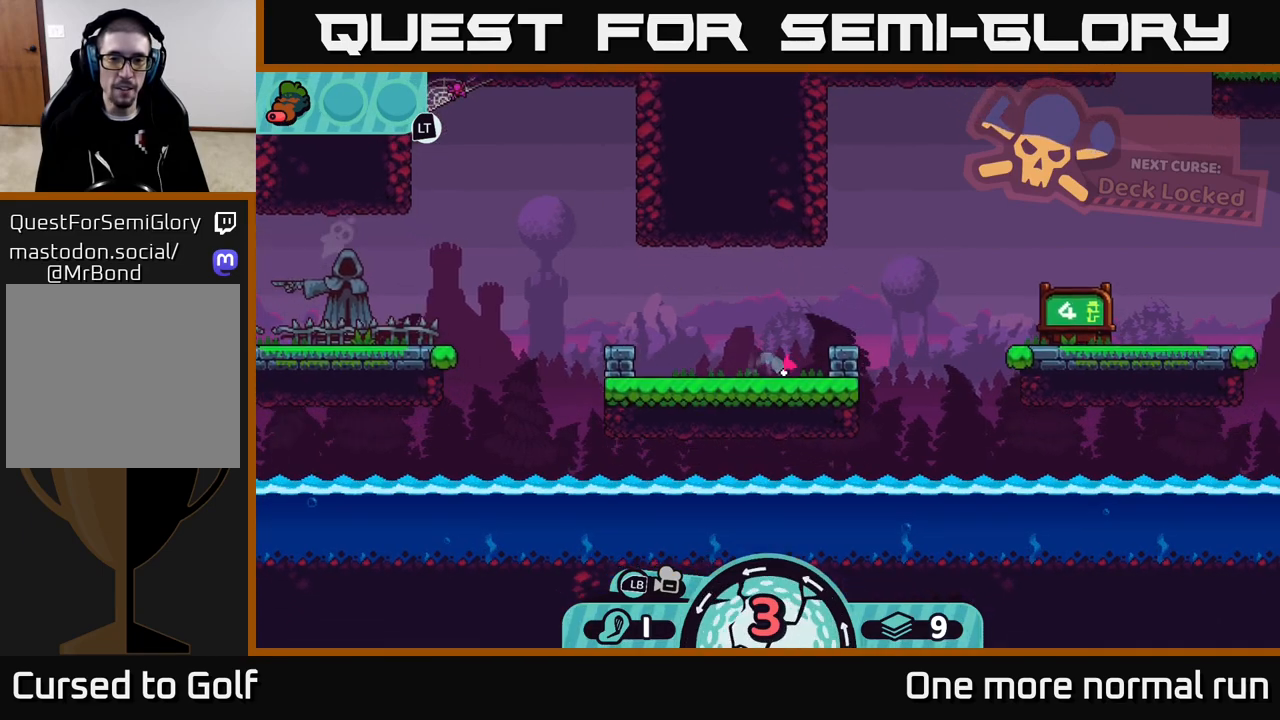
{"buttons": [], "left_stick": "center", "right_stick": "center", "events": [[17, "A", "down"], [117, "A", "up"], [183, "A", "down"], [267, "A", "up"], [433, "left_stick", "center"]]}
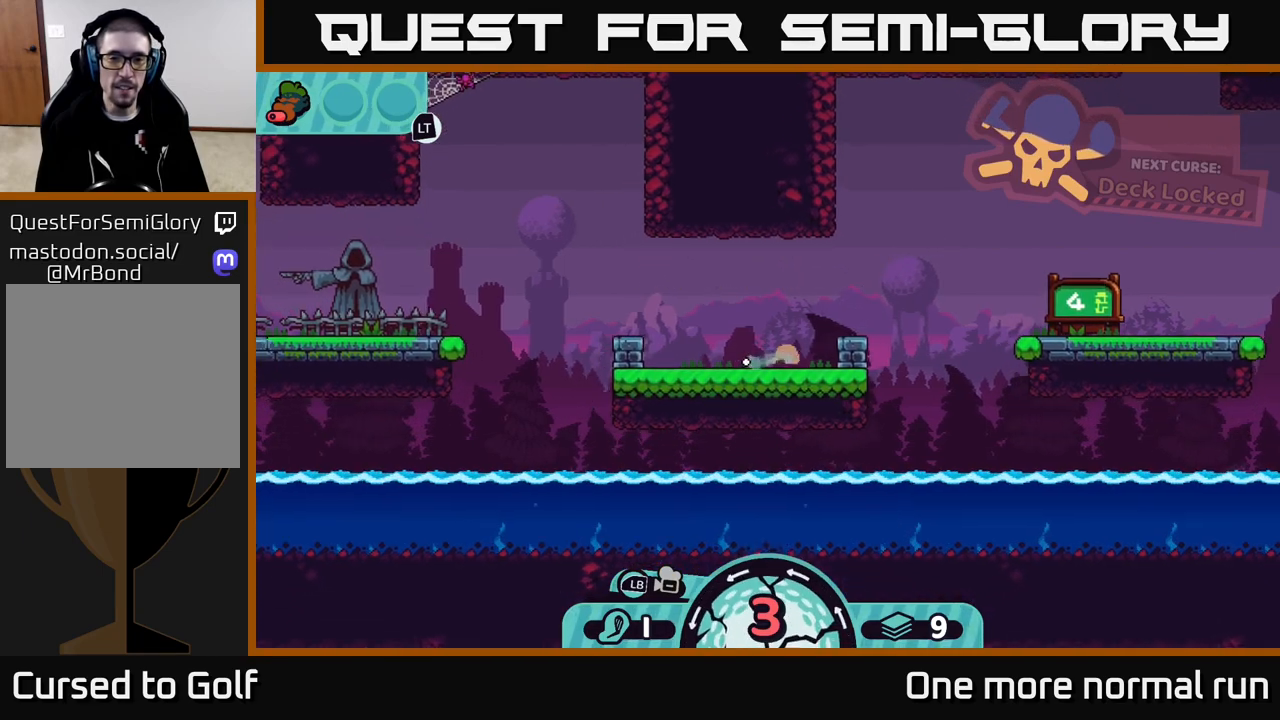
{"buttons": [], "left_stick": "center", "right_stick": "center", "events": [[133, "left_stick", "right"], [183, "A", "down"], [267, "A", "up"], [367, "A", "down"], [367, "left_stick", "center"], [433, "A", "up"]]}
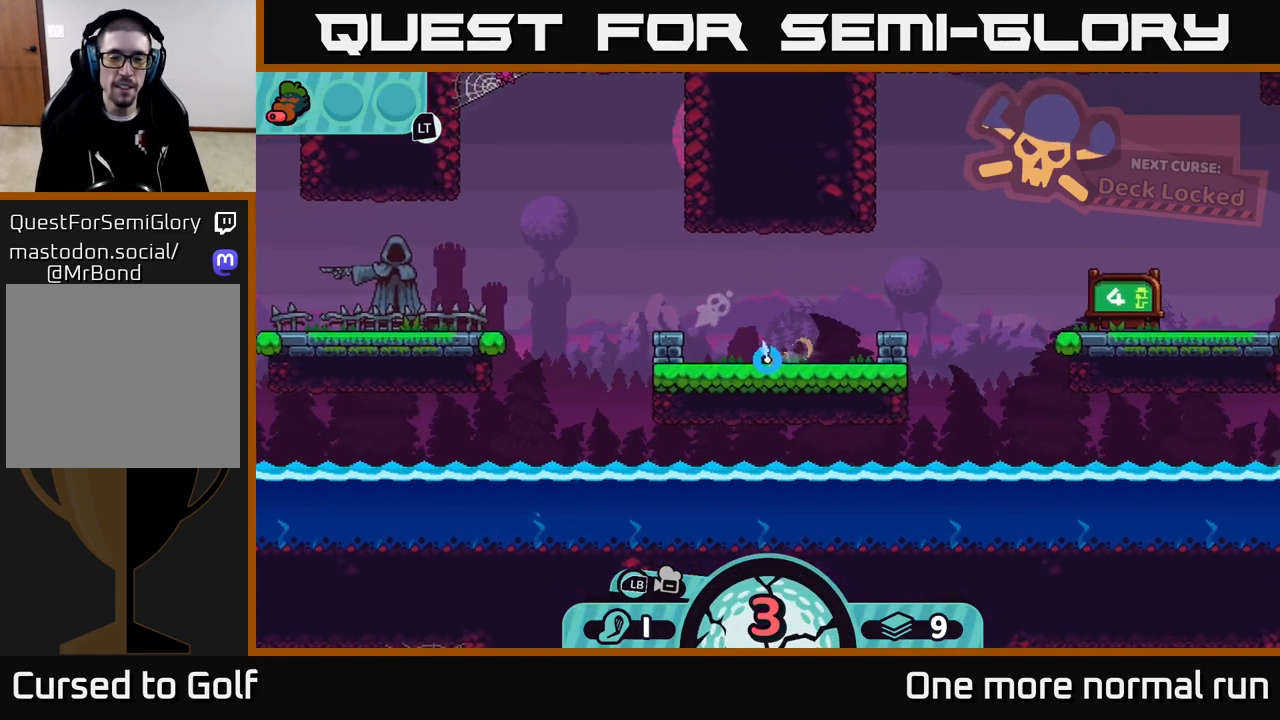
{"buttons": [], "left_stick": "center", "right_stick": "center", "events": []}
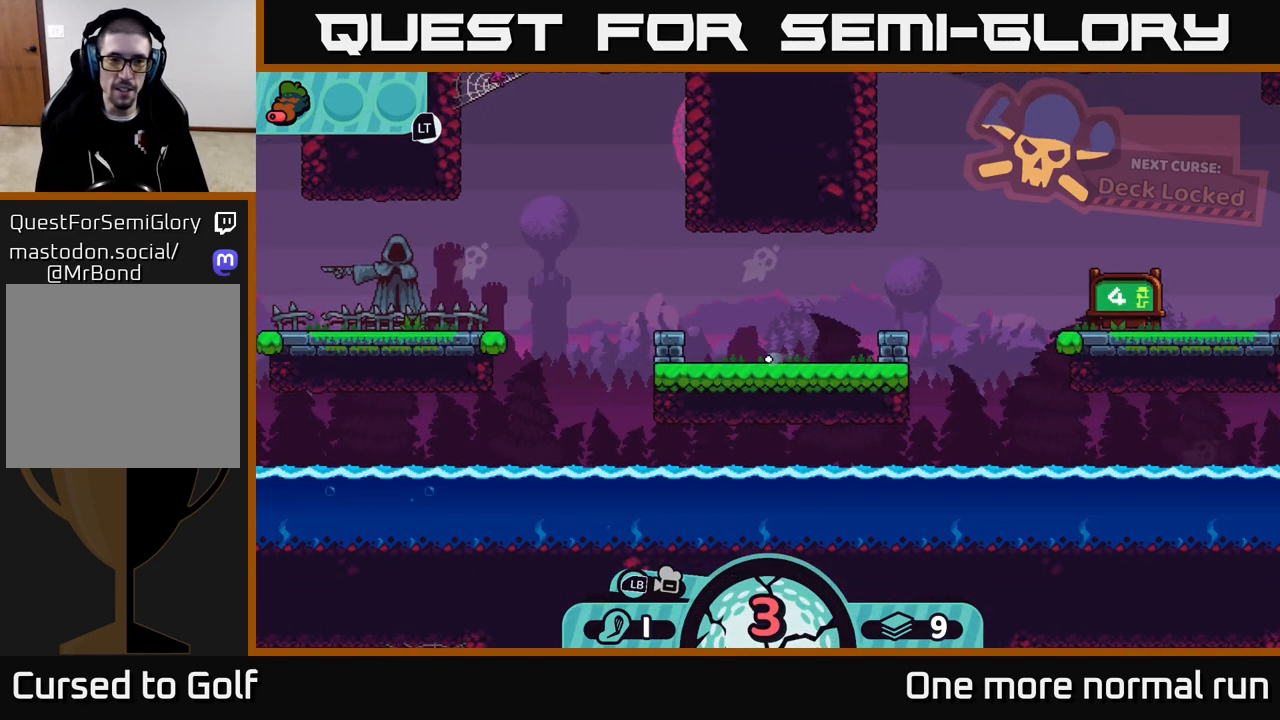
{"buttons": [], "left_stick": "center", "right_stick": "left", "events": [[200, "right_stick", "left"]]}
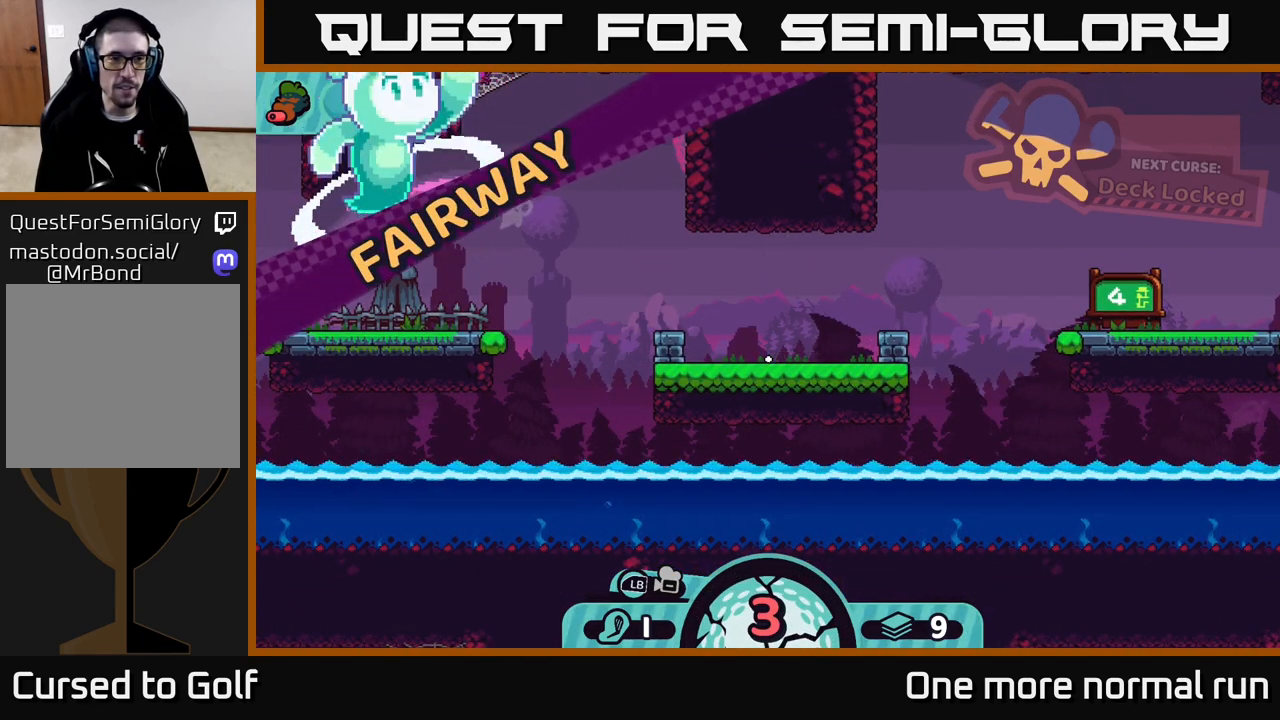
{"buttons": ["R2"], "left_stick": "center", "right_stick": "center", "events": [[250, "right_stick", "center"], [433, "R2", "down"]]}
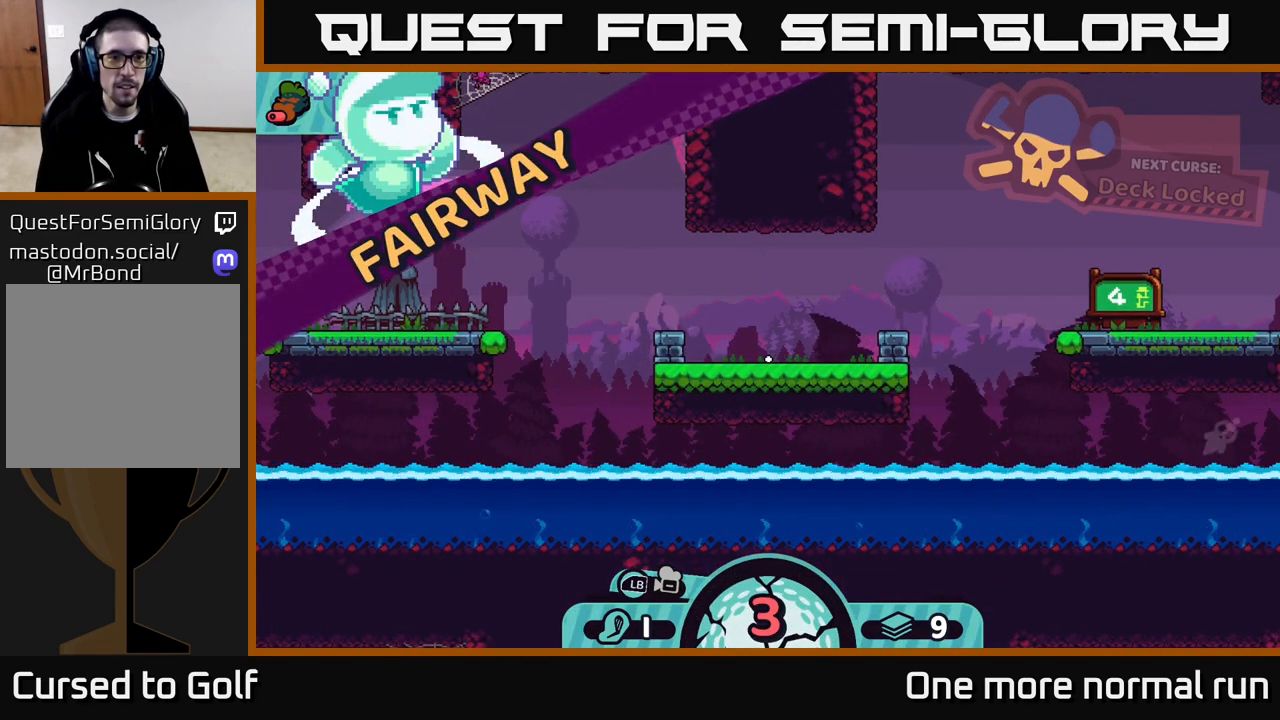
{"buttons": ["R2"], "left_stick": "center", "right_stick": "center", "events": []}
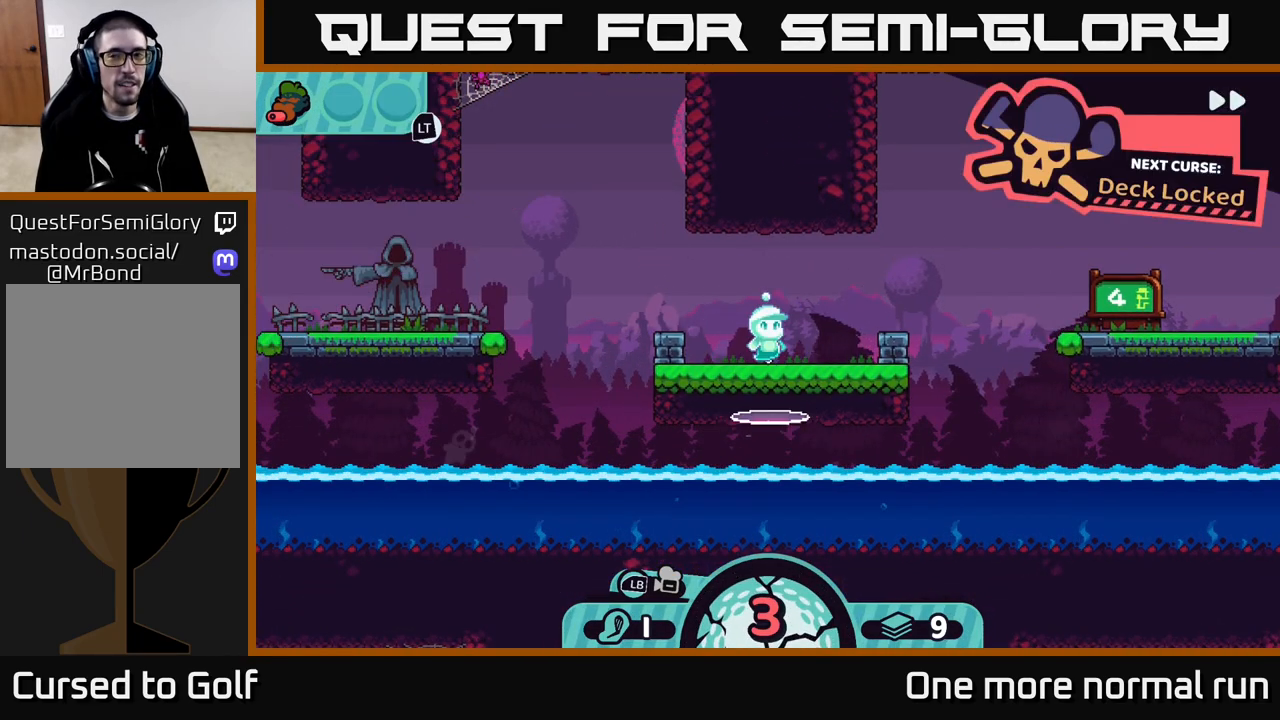
{"buttons": ["R2"], "left_stick": "center", "right_stick": "center", "events": []}
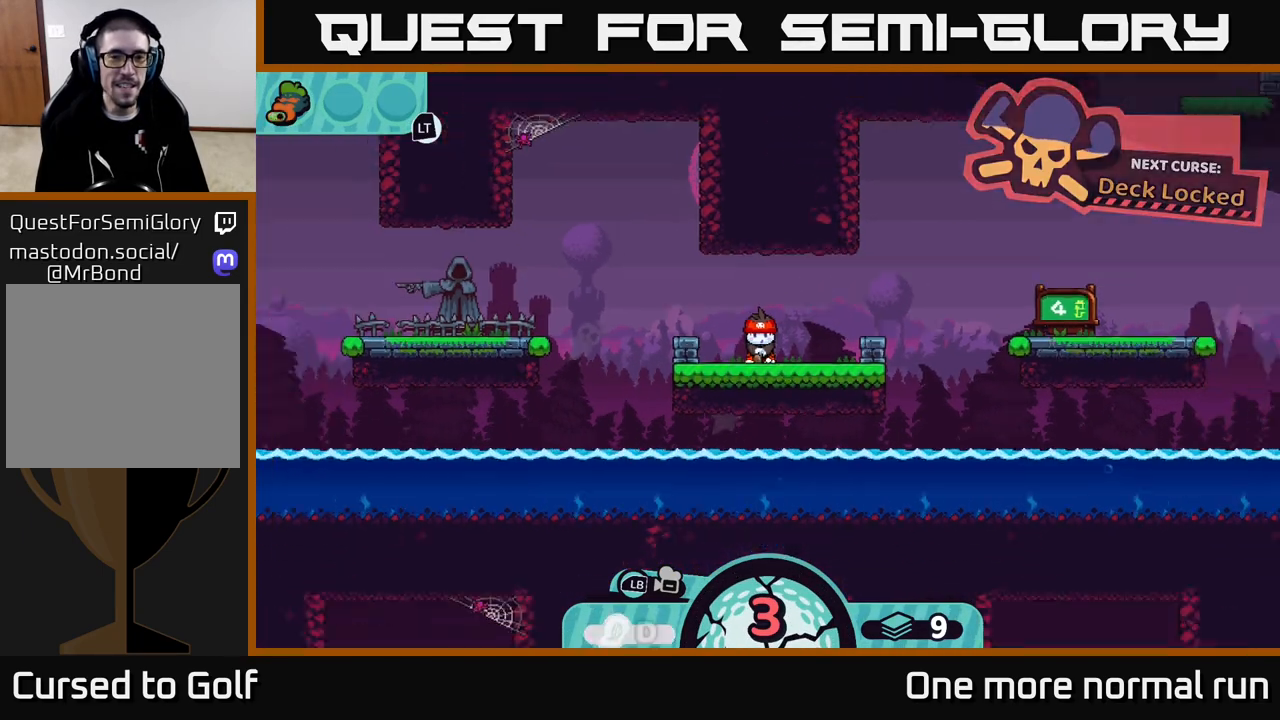
{"buttons": [], "left_stick": "center", "right_stick": "center", "events": [[500, "R2", "up"]]}
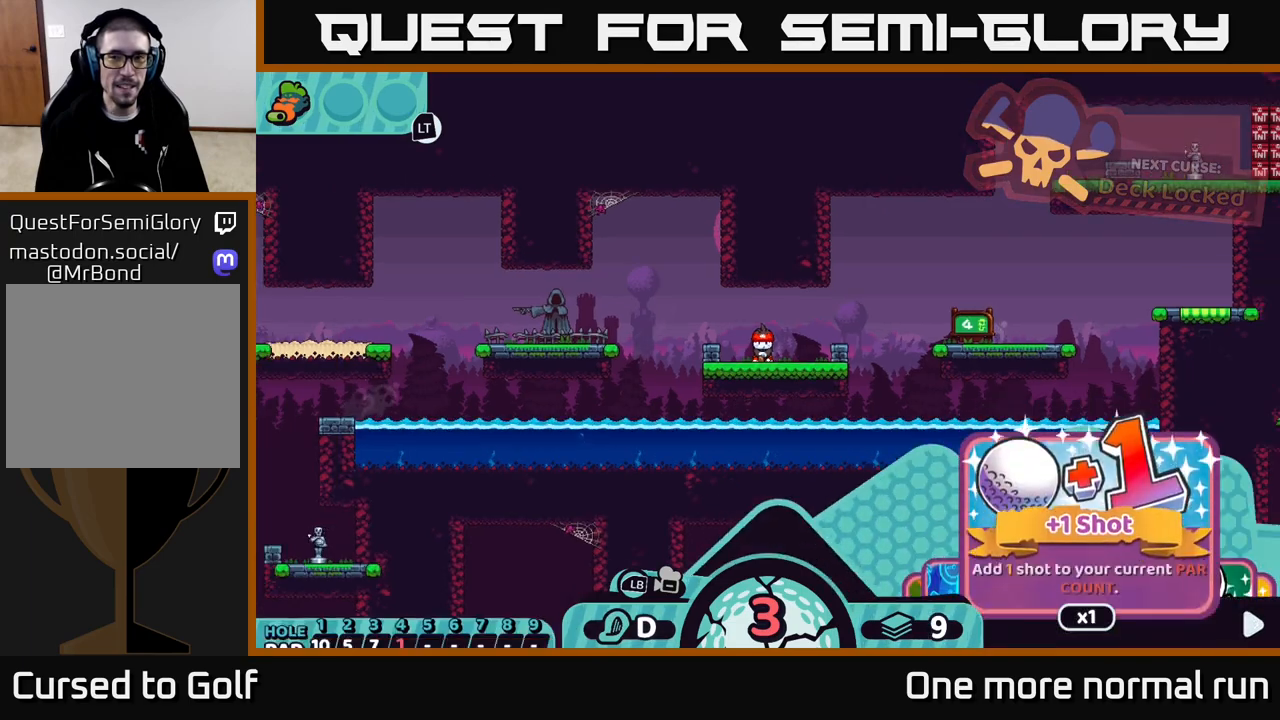
{"buttons": [], "left_stick": "center", "right_stick": "left", "events": [[67, "right_stick", "left"], [200, "R2", "down"], [467, "R2", "up"]]}
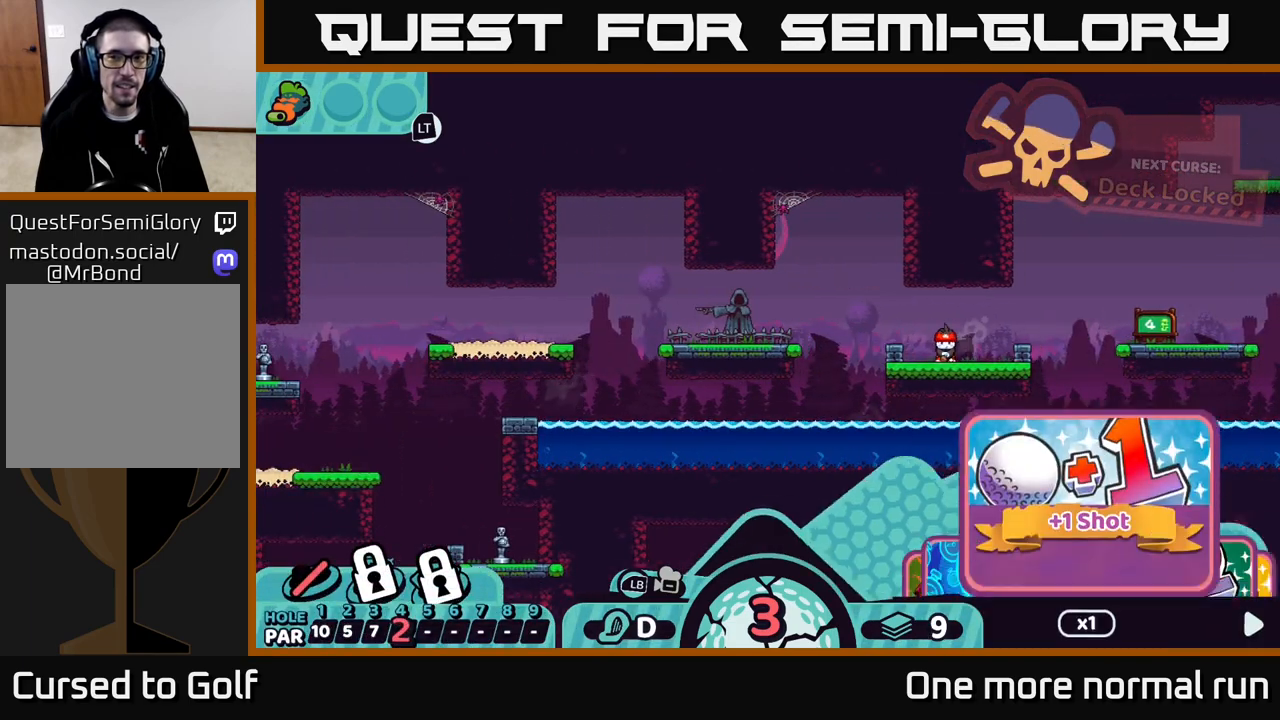
{"buttons": [], "left_stick": "center", "right_stick": "center", "events": [[283, "right_stick", "center"]]}
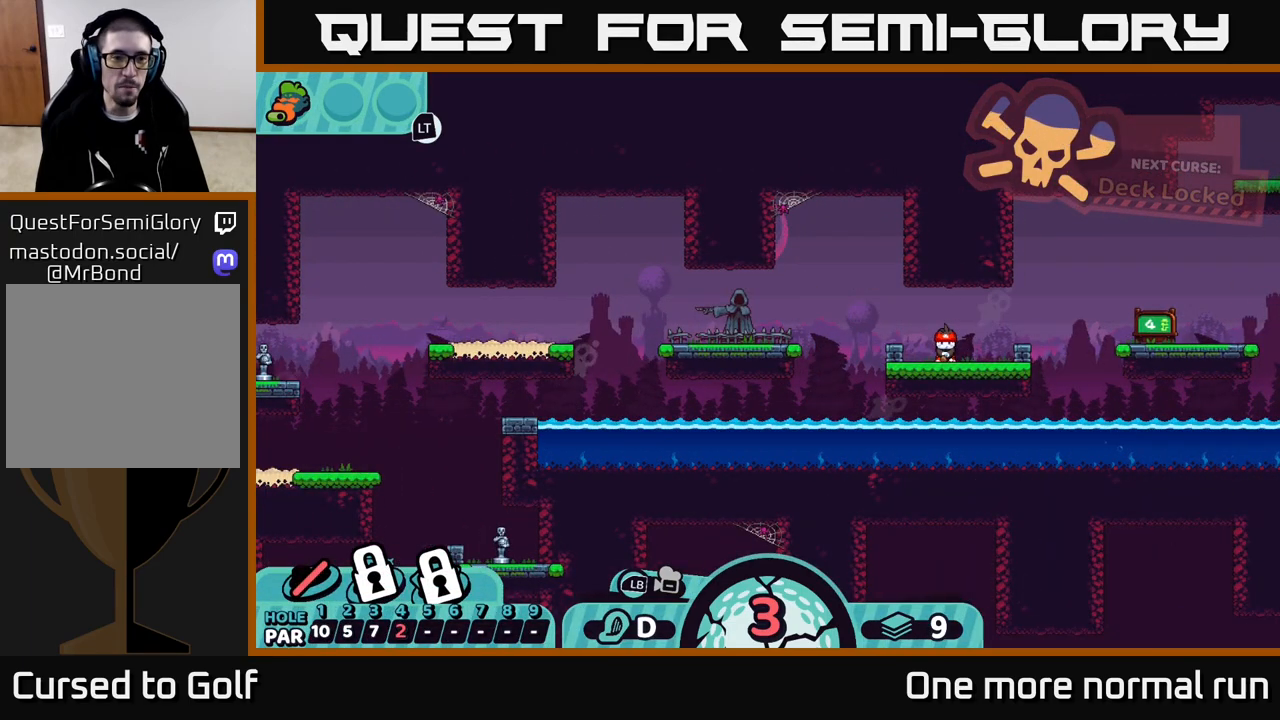
{"buttons": [], "left_stick": "left", "right_stick": "center", "events": [[83, "left_stick", "left"], [117, "B", "down"], [183, "B", "up"], [233, "left_stick", "center"], [317, "left_stick", "left"]]}
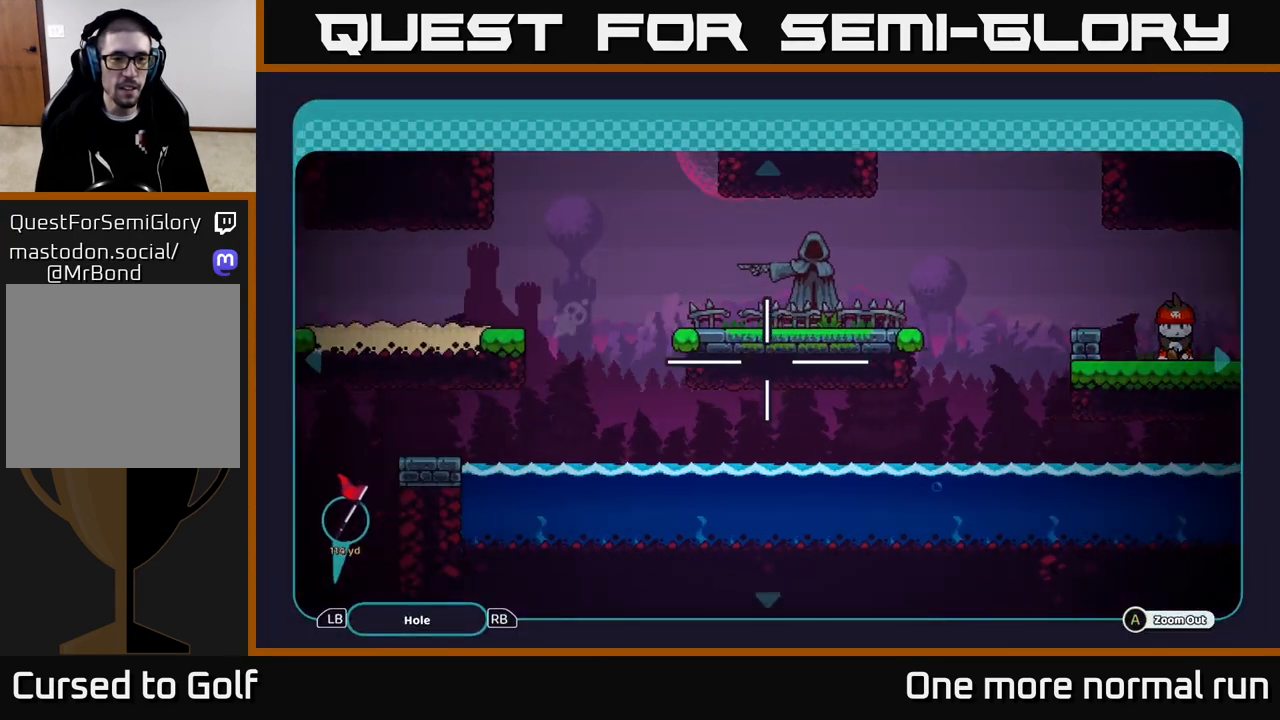
{"buttons": [], "left_stick": "left", "right_stick": "center", "events": []}
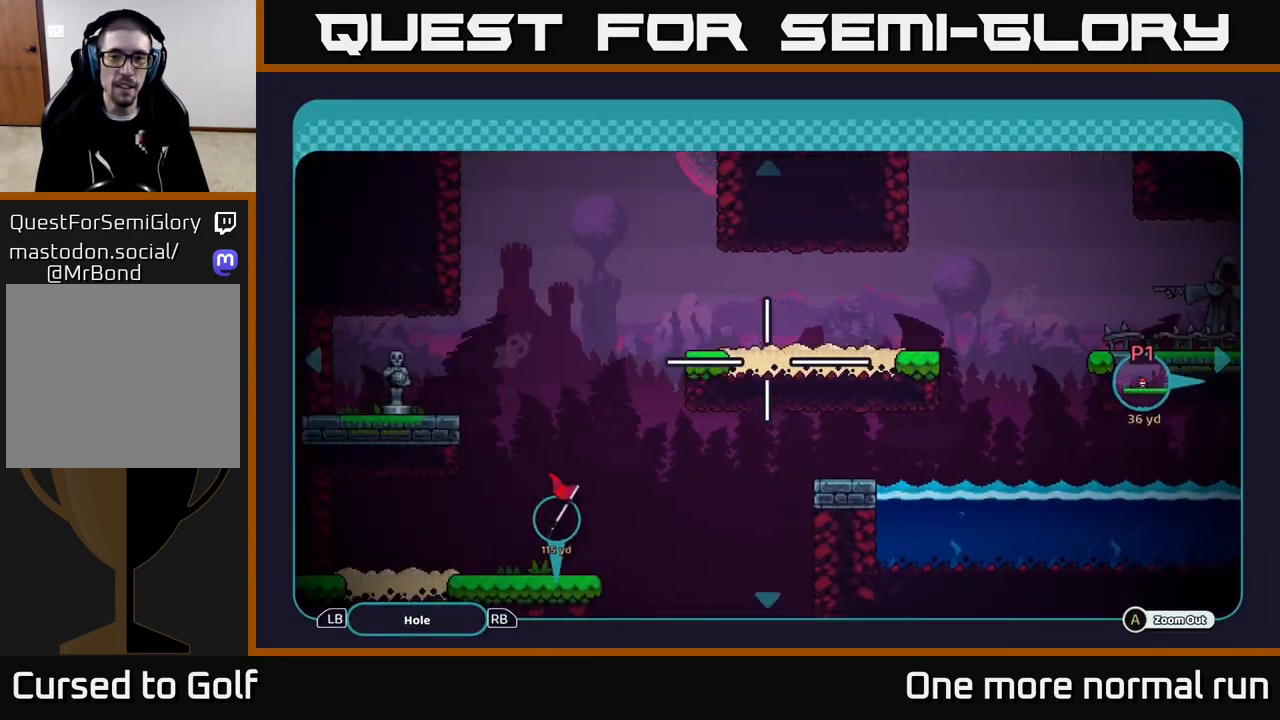
{"buttons": [], "left_stick": "center", "right_stick": "center", "events": [[450, "left_stick", "center"]]}
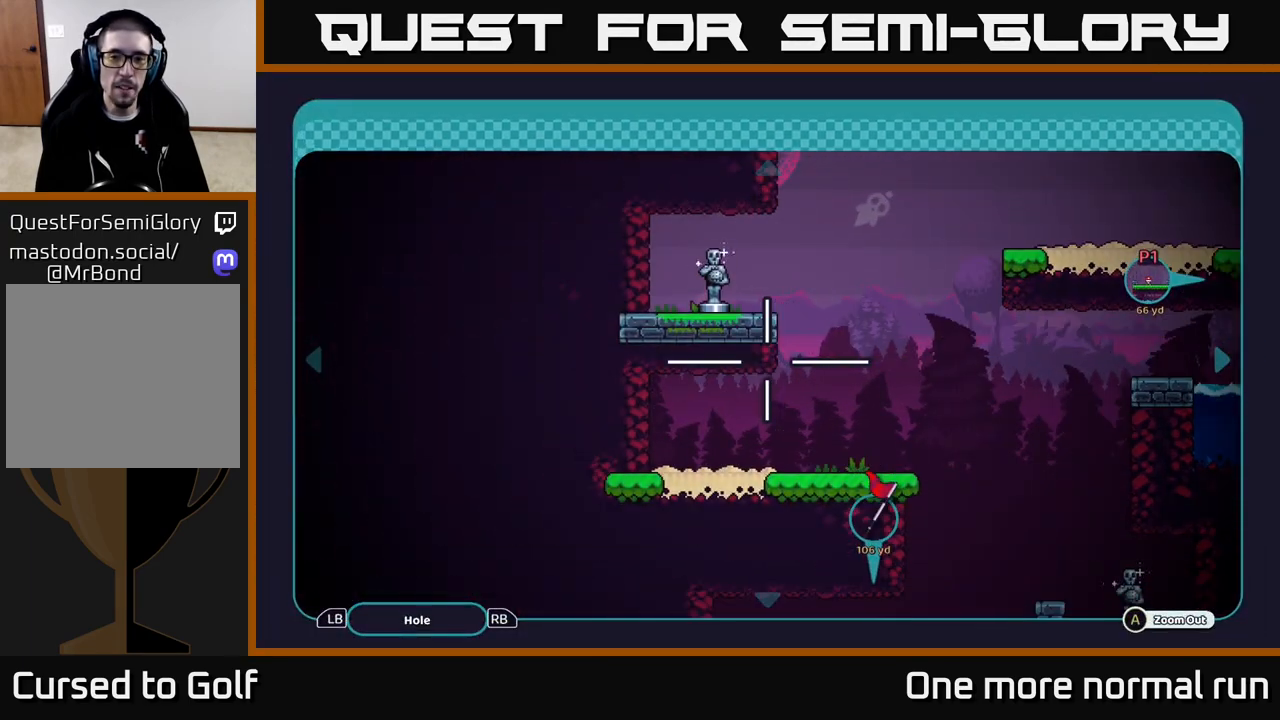
{"buttons": [], "left_stick": "center", "right_stick": "center", "events": [[200, "left_stick", "right"], [350, "B", "down"], [367, "left_stick", "center"], [417, "B", "up"]]}
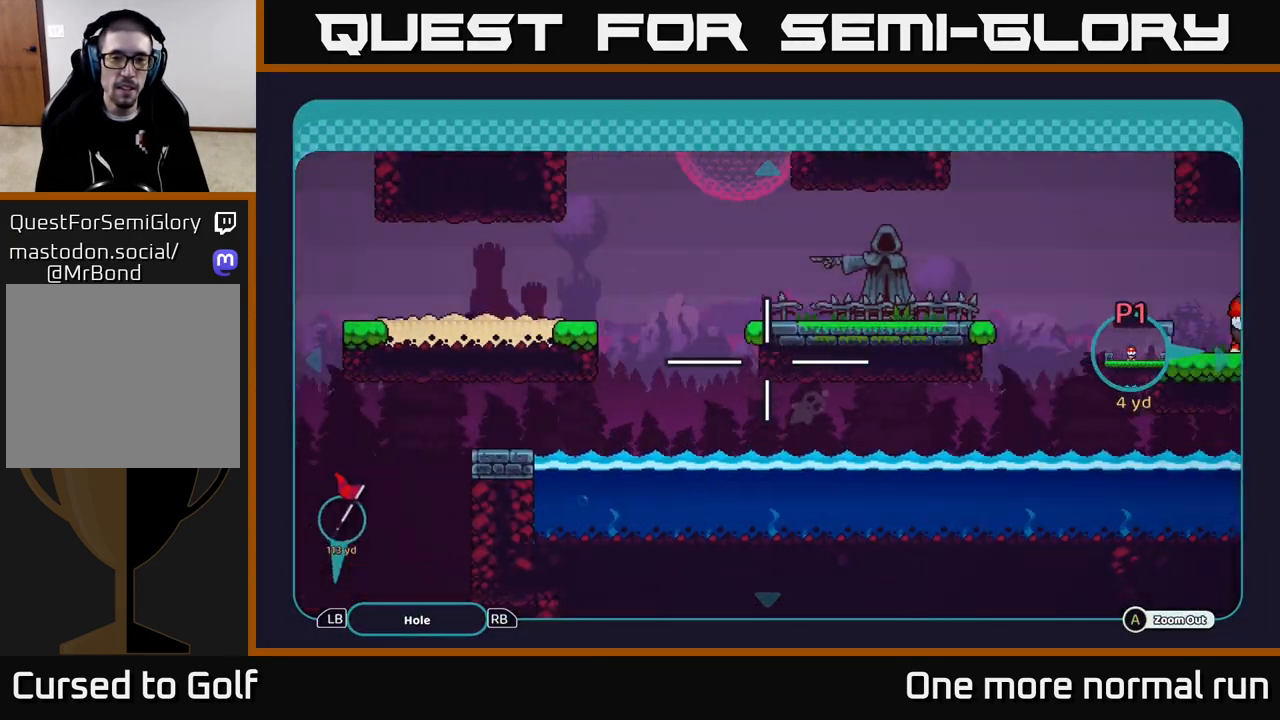
{"buttons": [], "left_stick": "center", "right_stick": "left", "events": [[250, "right_stick", "left"]]}
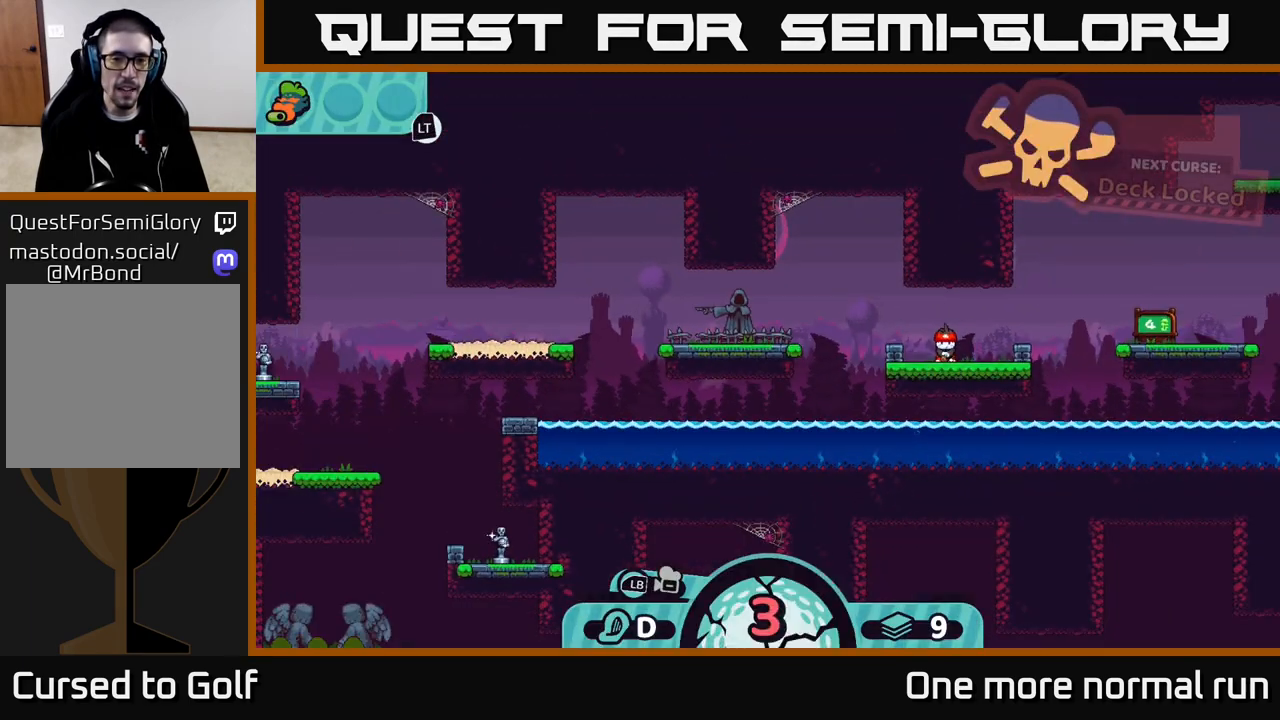
{"buttons": [], "left_stick": "center", "right_stick": "left", "events": []}
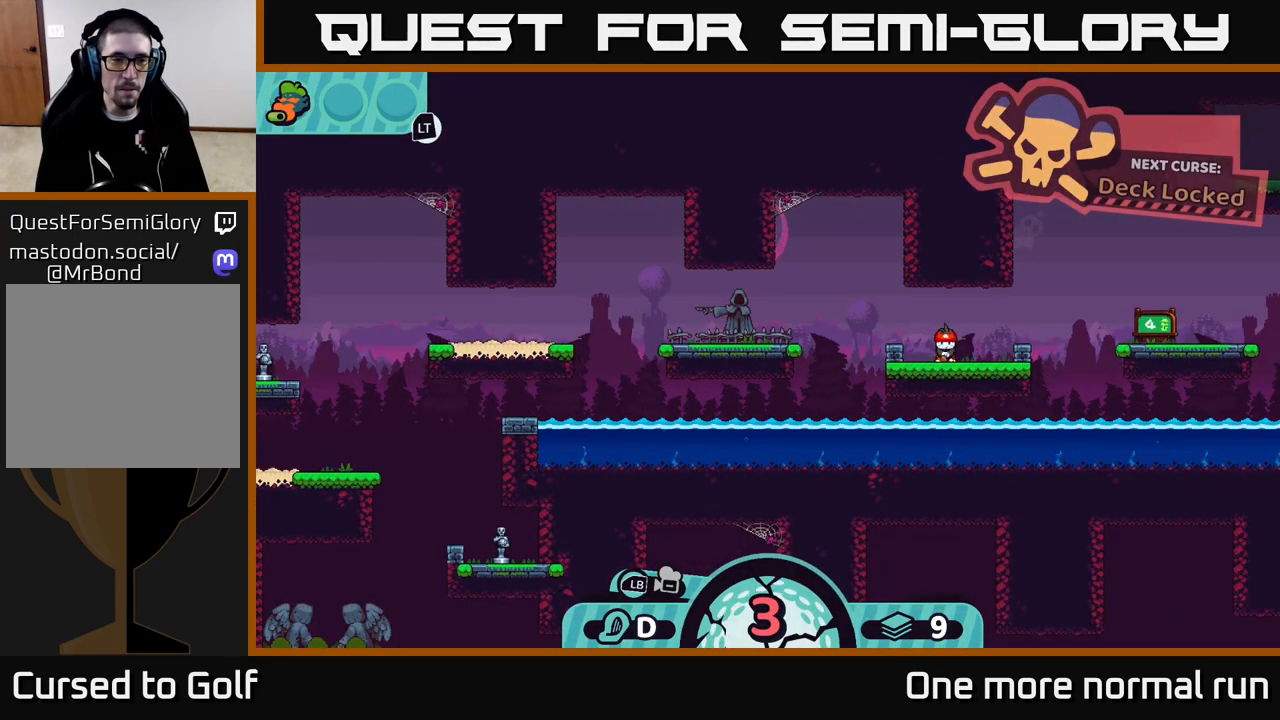
{"buttons": [], "left_stick": "center", "right_stick": "center", "events": [[183, "right_stick", "center"]]}
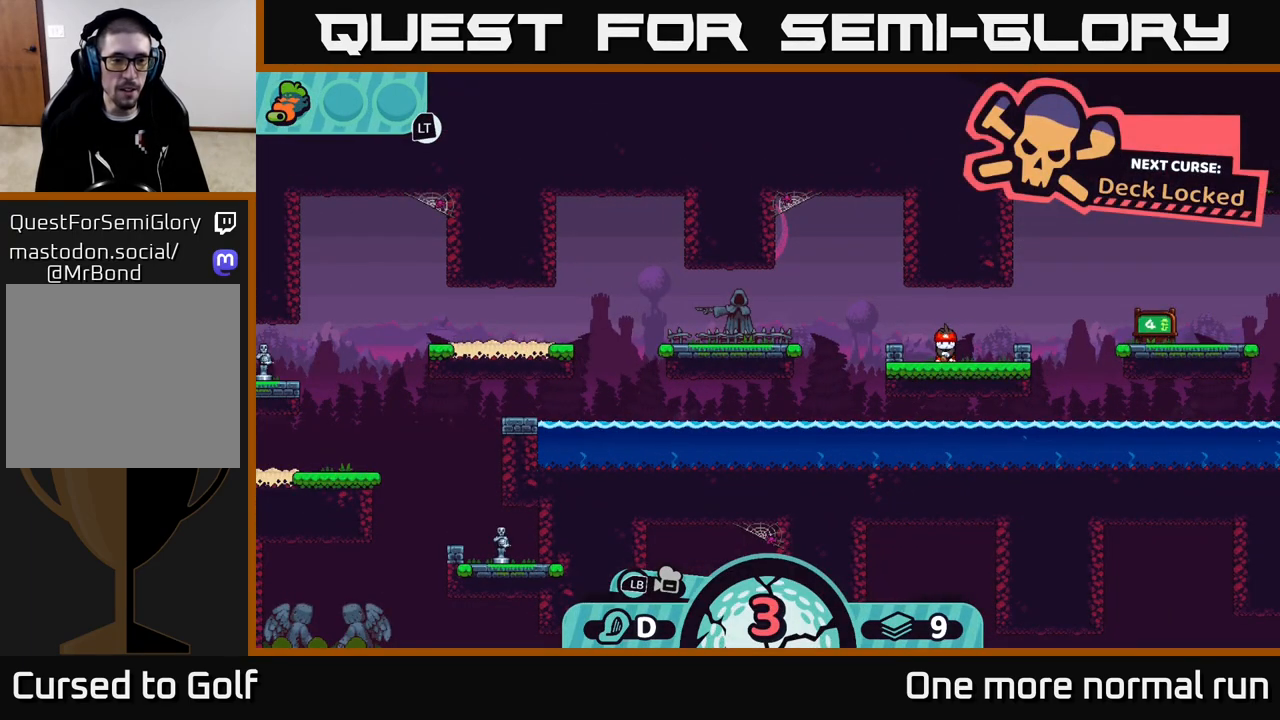
{"buttons": [], "left_stick": "center", "right_stick": "center", "events": []}
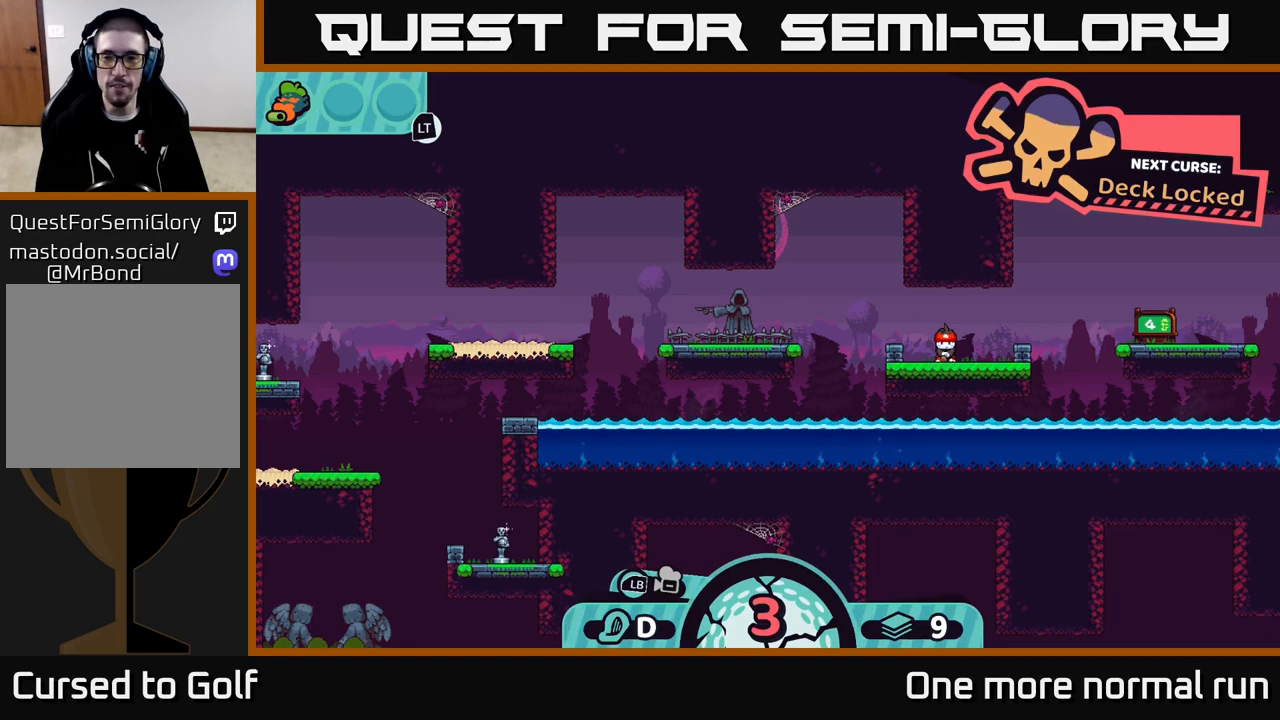
{"buttons": [], "left_stick": "center", "right_stick": "center", "events": [[50, "X", "down"], [100, "X", "up"]]}
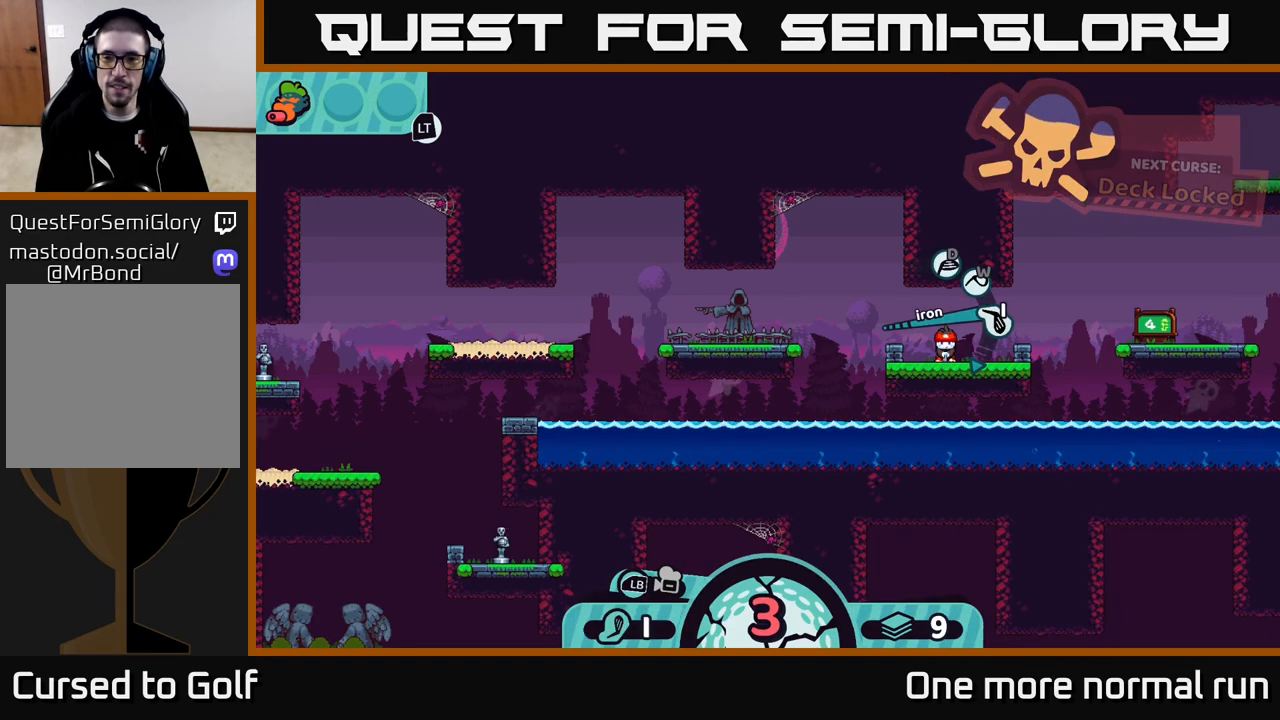
{"buttons": [], "left_stick": "center", "right_stick": "center", "events": [[50, "X", "down"], [83, "X", "up"]]}